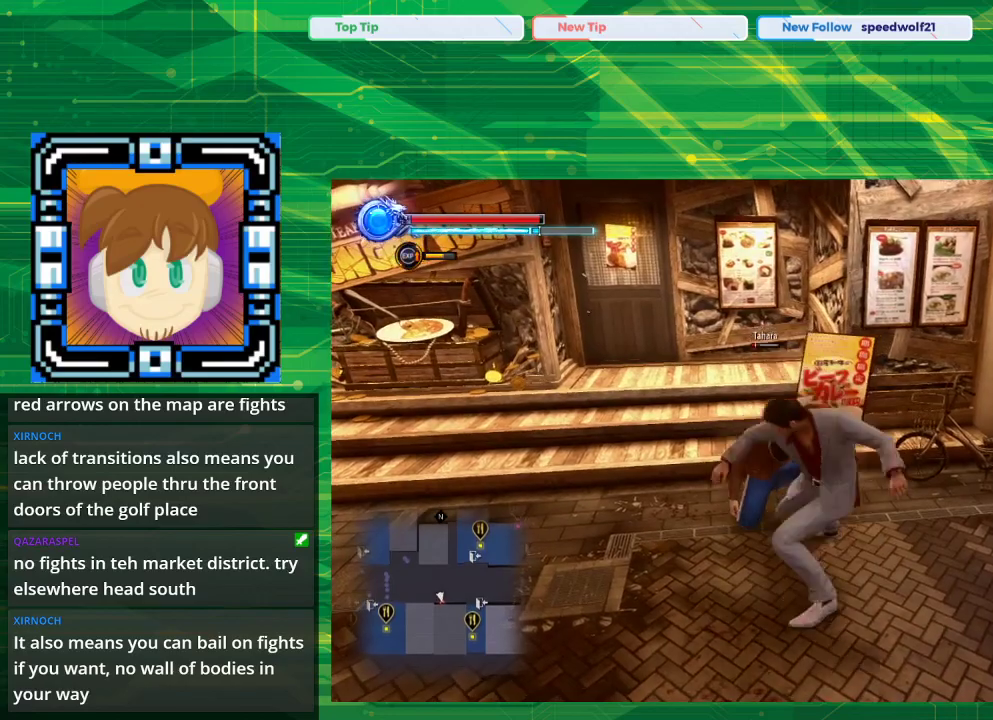
Gameplay with a controller (PlayStation layout); each line is a JSON object with the inputs held at the frame after it. "events" lists button and stick changes between this image and that frame as [ms after this image, input, new state], when the widget could be followed in between. Not read: L2 L3 R2 R3.
{"buttons": [], "left_stick": "center", "right_stick": "center", "events": [[83, "TRIANGLE", "down"], [233, "TRIANGLE", "up"]]}
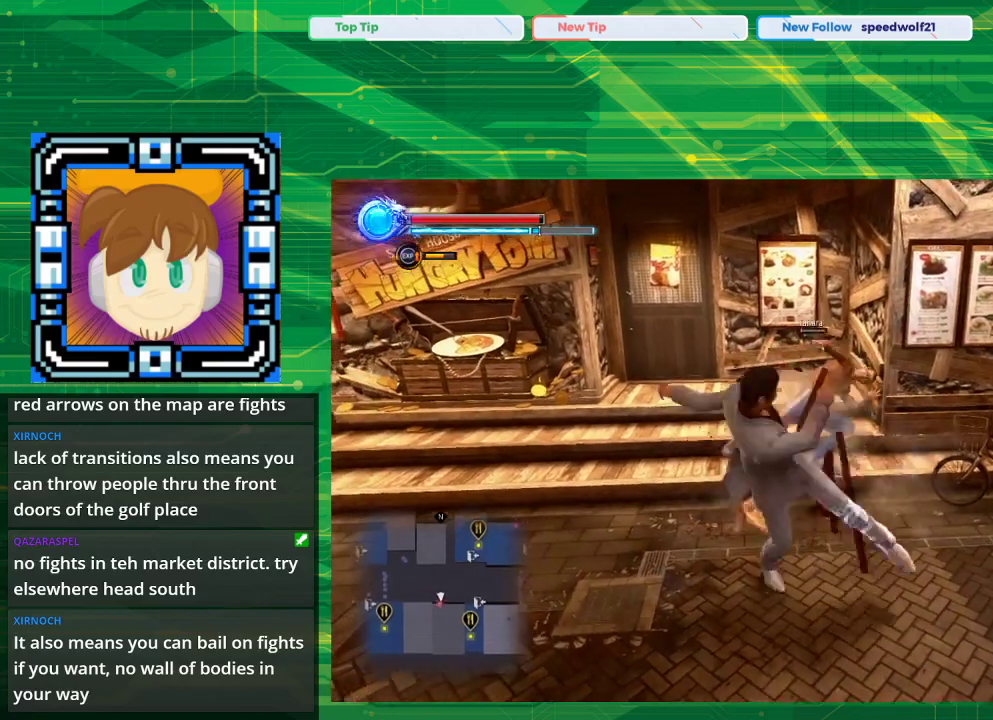
{"buttons": [], "left_stick": "center", "right_stick": "center", "events": []}
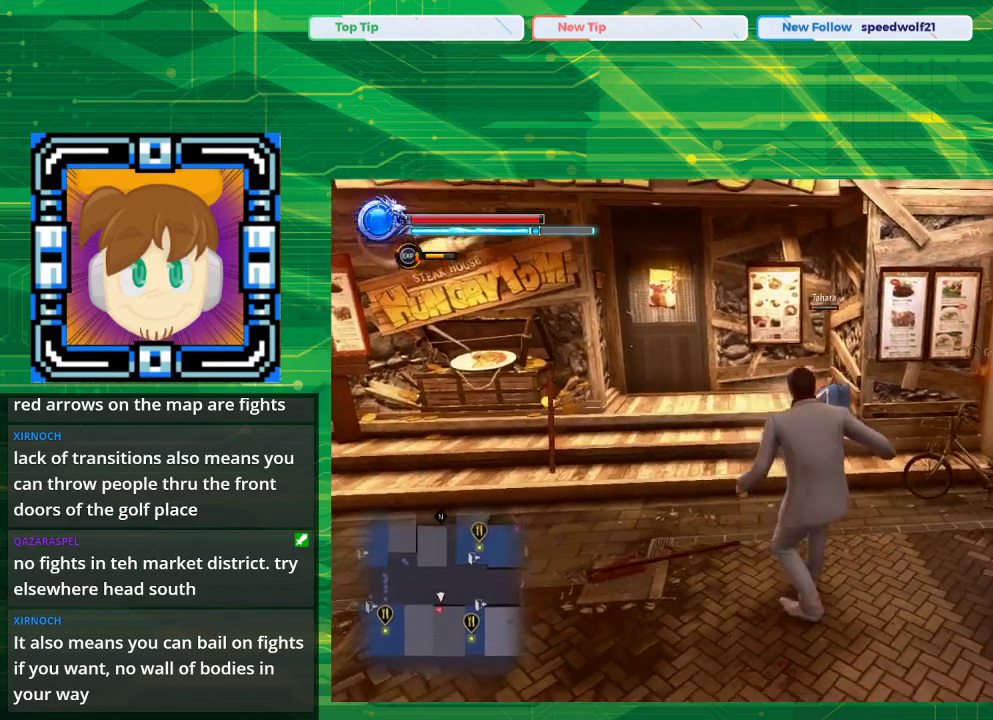
{"buttons": [], "left_stick": "up-left", "right_stick": "center", "events": [[367, "left_stick", "up-left"]]}
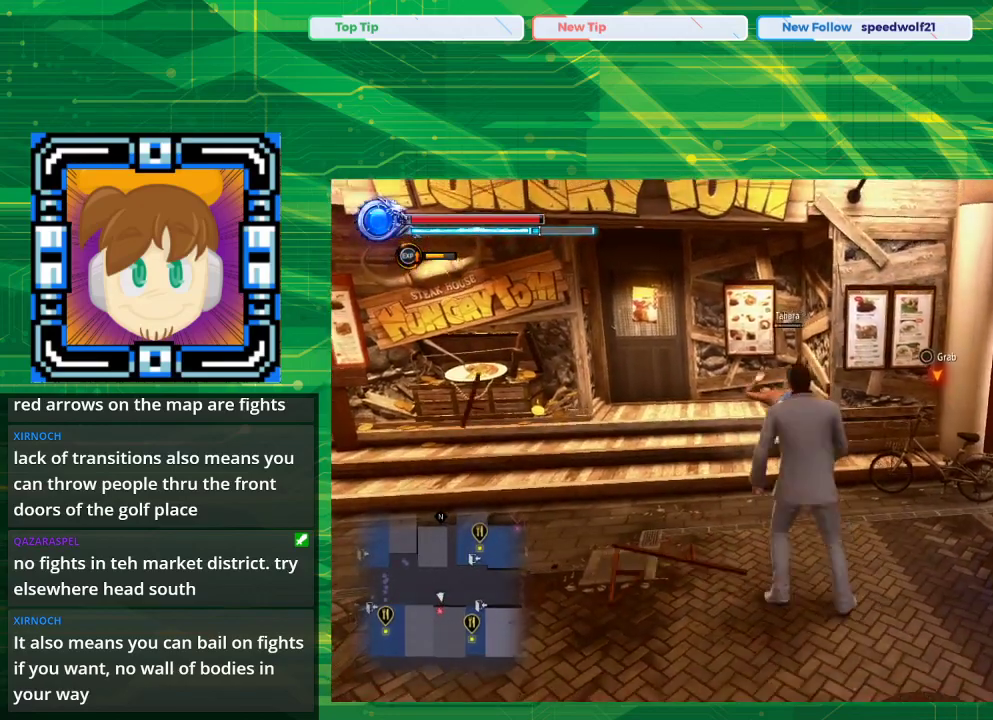
{"buttons": [], "left_stick": "up", "right_stick": "center", "events": [[333, "left_stick", "up"]]}
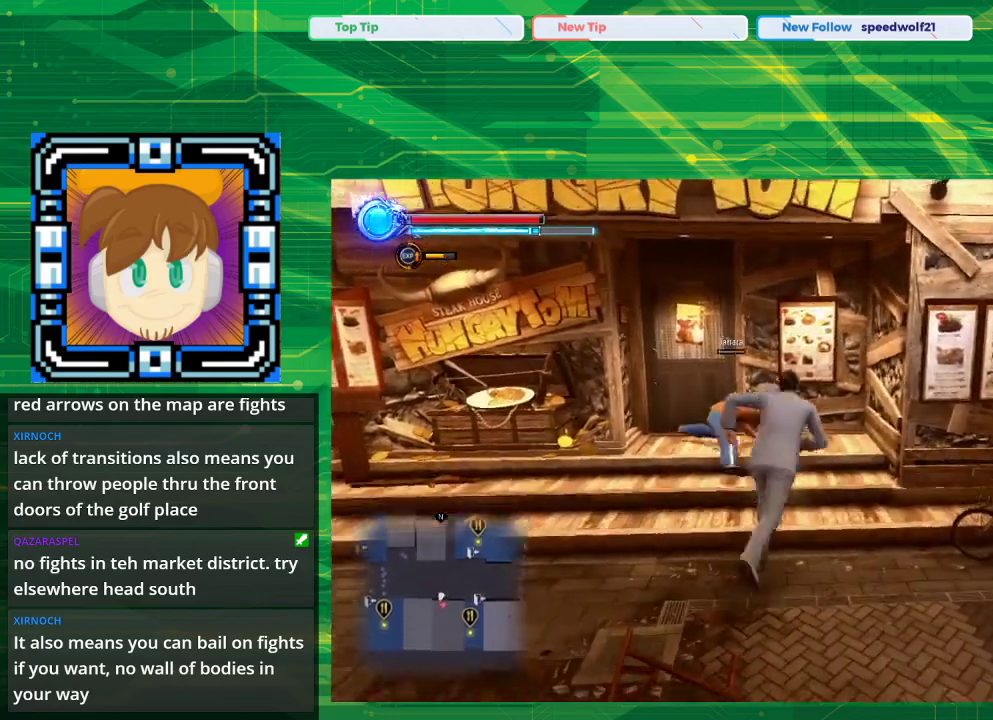
{"buttons": [], "left_stick": "center", "right_stick": "center", "events": [[17, "left_stick", "center"]]}
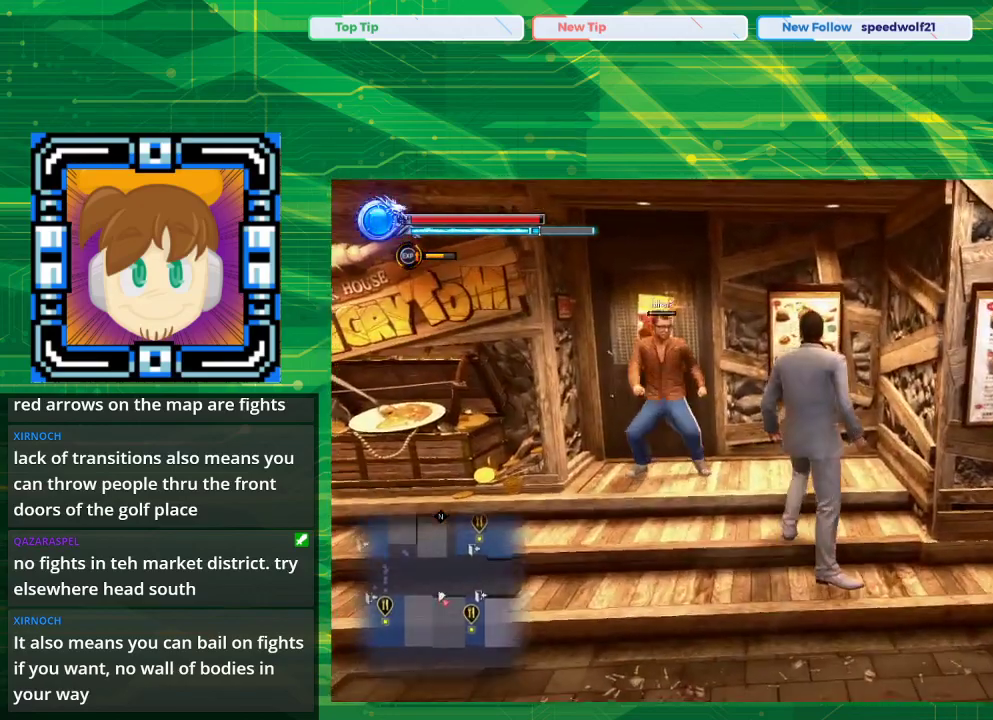
{"buttons": [], "left_stick": "center", "right_stick": "center", "events": []}
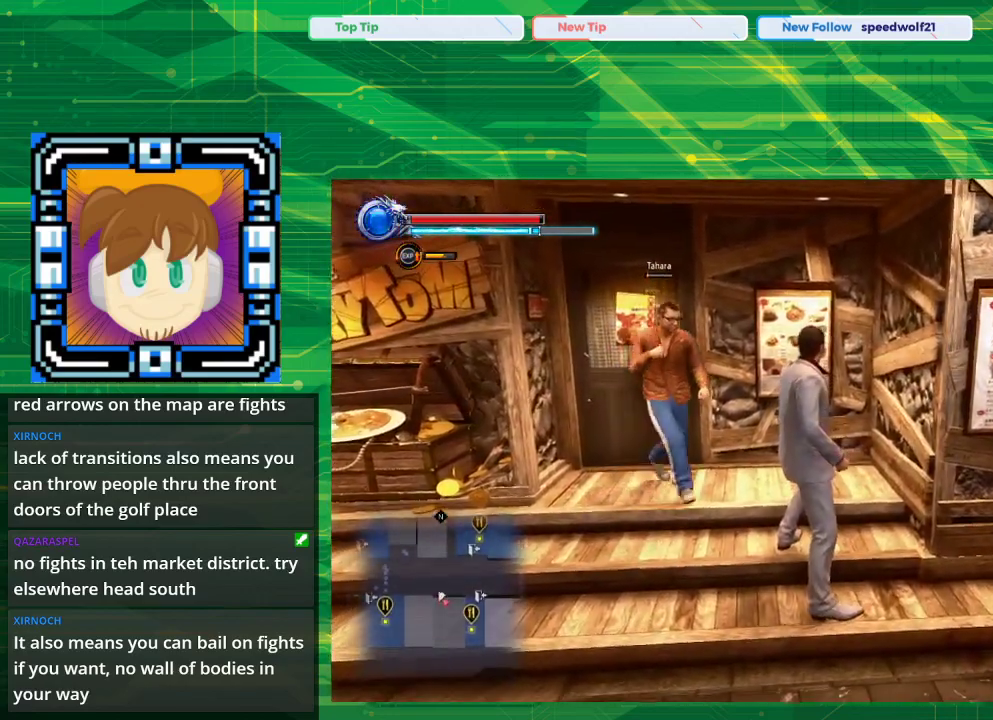
{"buttons": [], "left_stick": "up-left", "right_stick": "center", "events": [[350, "left_stick", "left"], [500, "left_stick", "up-left"]]}
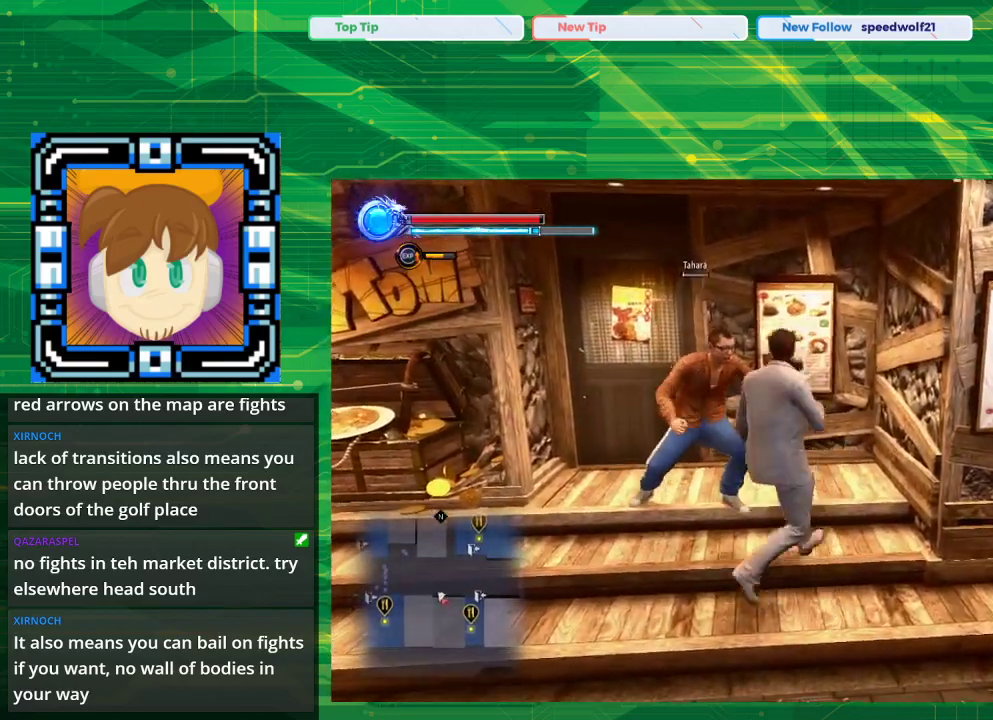
{"buttons": ["SQUARE"], "left_stick": "center", "right_stick": "center", "events": [[83, "SQUARE", "down"], [233, "SQUARE", "up"], [233, "left_stick", "center"], [383, "SQUARE", "down"]]}
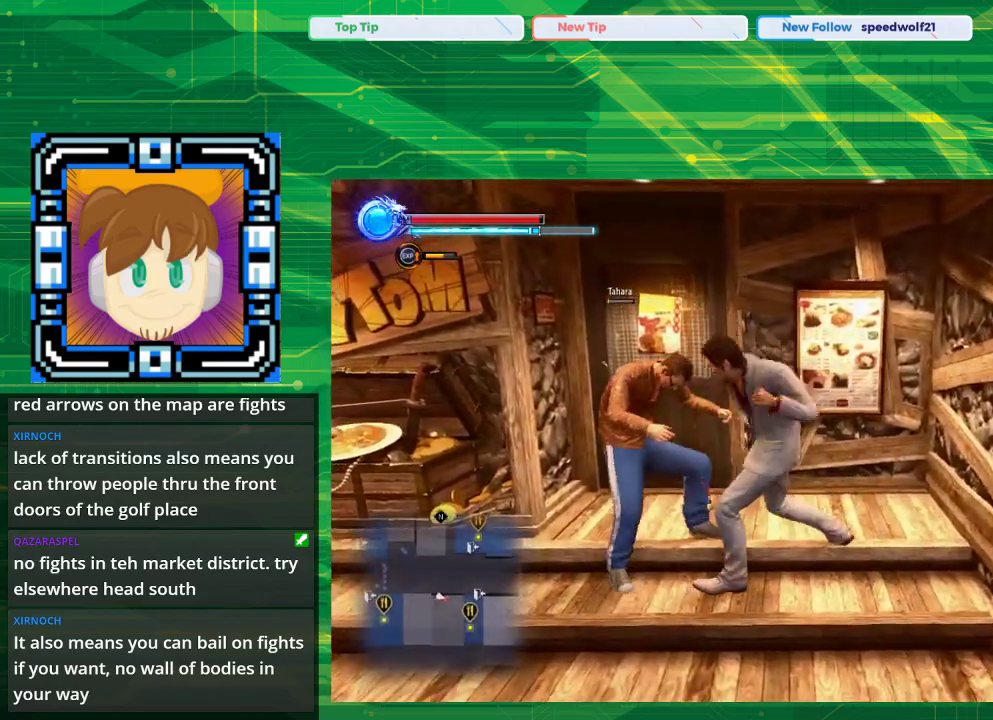
{"buttons": ["TRIANGLE"], "left_stick": "center", "right_stick": "center", "events": [[33, "SQUARE", "up"], [100, "left_stick", "left"], [283, "TRIANGLE", "down"], [283, "left_stick", "center"]]}
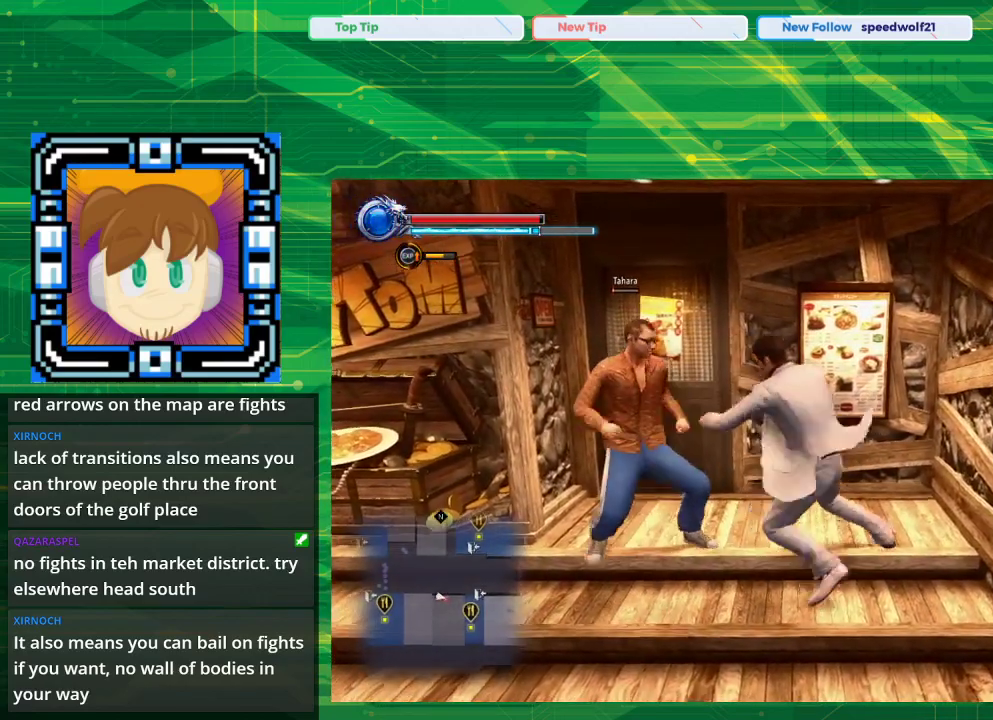
{"buttons": [], "left_stick": "center", "right_stick": "center", "events": [[233, "TRIANGLE", "up"]]}
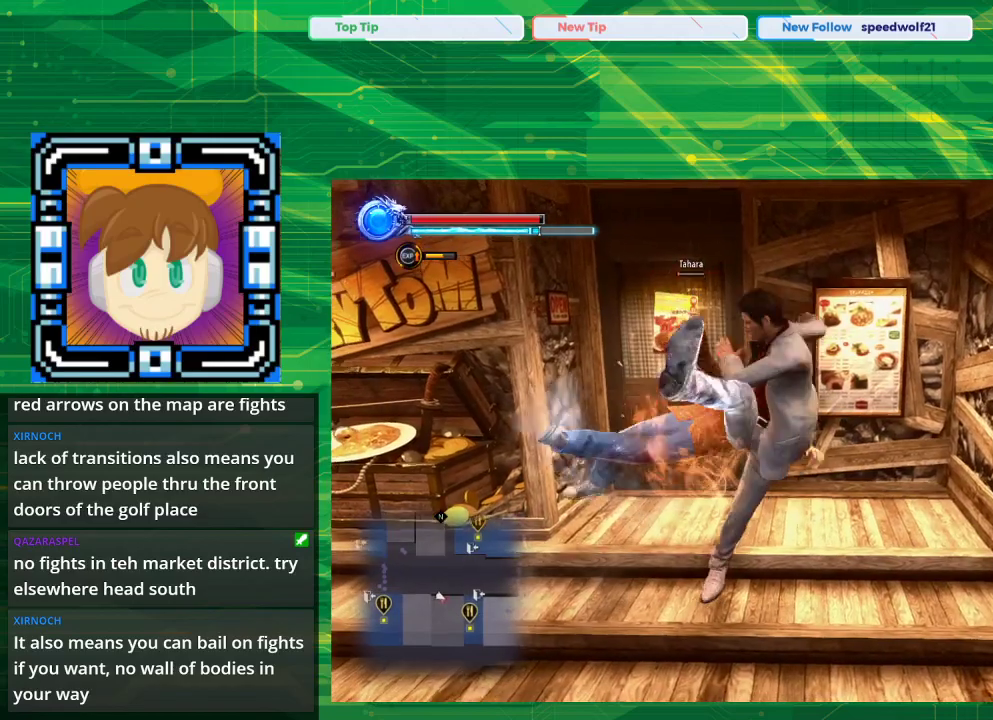
{"buttons": [], "left_stick": "center", "right_stick": "center", "events": []}
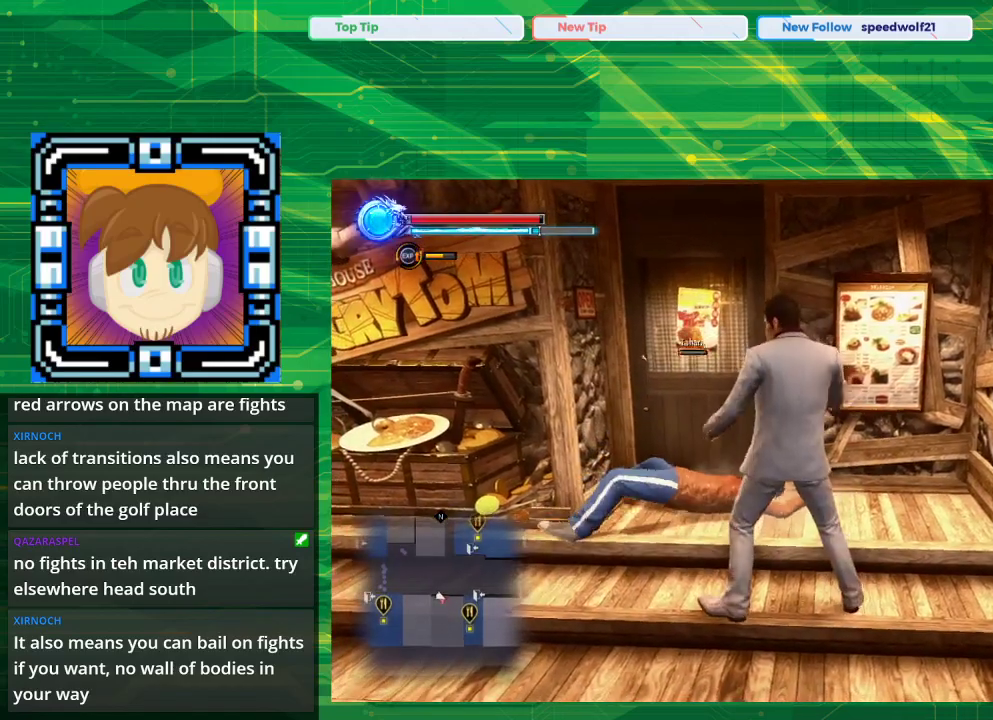
{"buttons": [], "left_stick": "center", "right_stick": "center", "events": []}
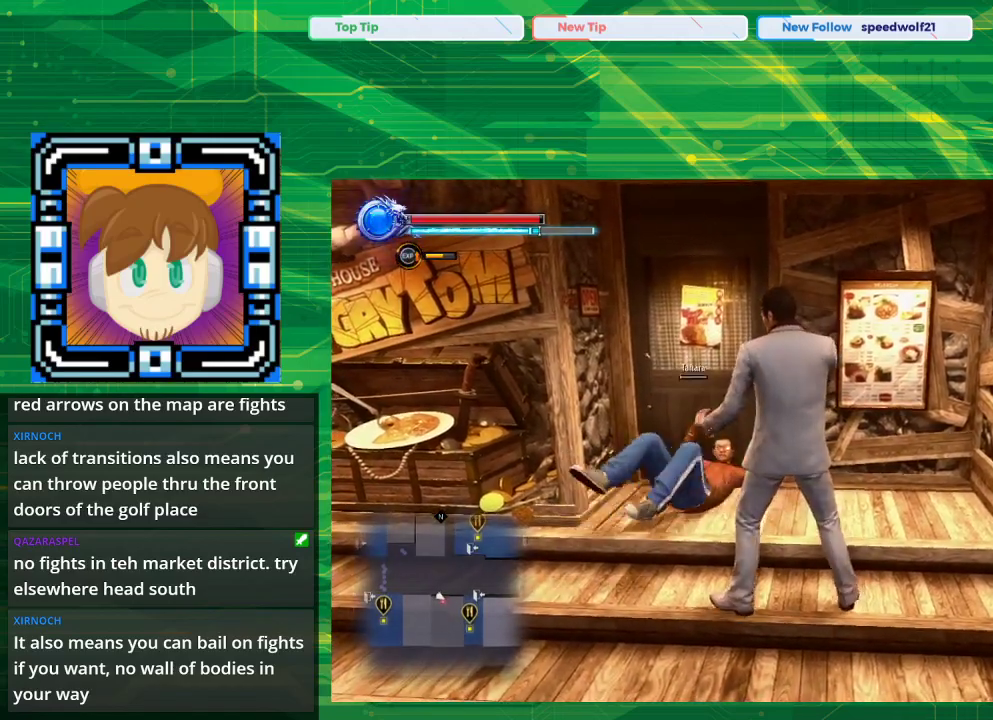
{"buttons": [], "left_stick": "center", "right_stick": "center", "events": [[17, "left_stick", "up"], [200, "left_stick", "center"]]}
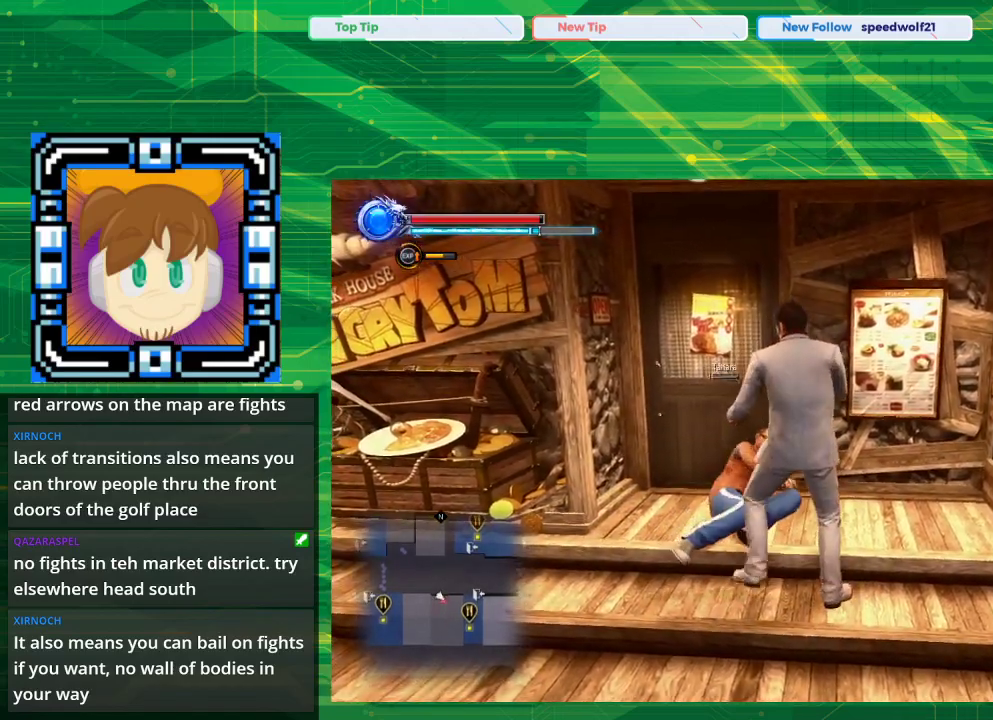
{"buttons": [], "left_stick": "center", "right_stick": "center", "events": []}
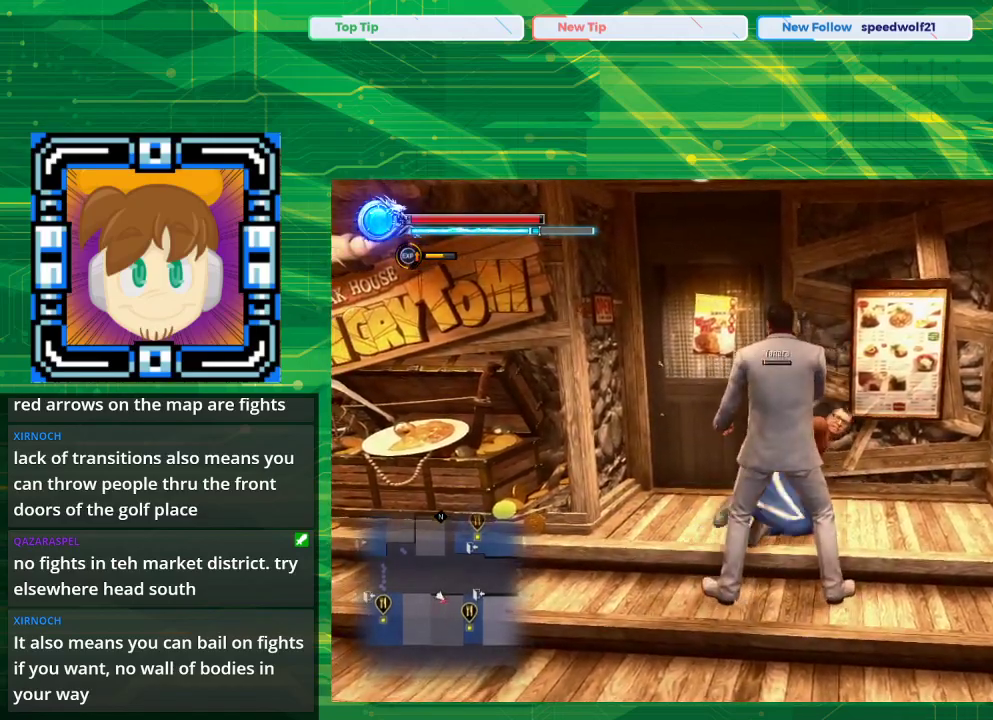
{"buttons": [], "left_stick": "center", "right_stick": "center", "events": [[300, "SQUARE", "down"], [450, "SQUARE", "up"]]}
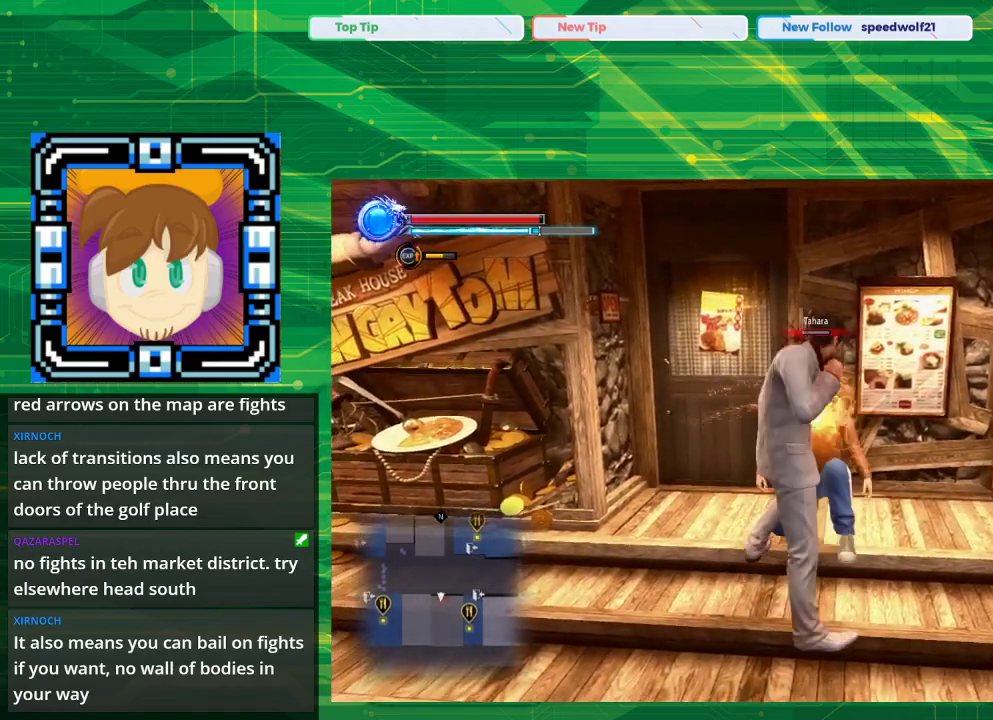
{"buttons": ["SQUARE"], "left_stick": "center", "right_stick": "center", "events": [[100, "SQUARE", "down"], [267, "SQUARE", "up"], [450, "SQUARE", "down"]]}
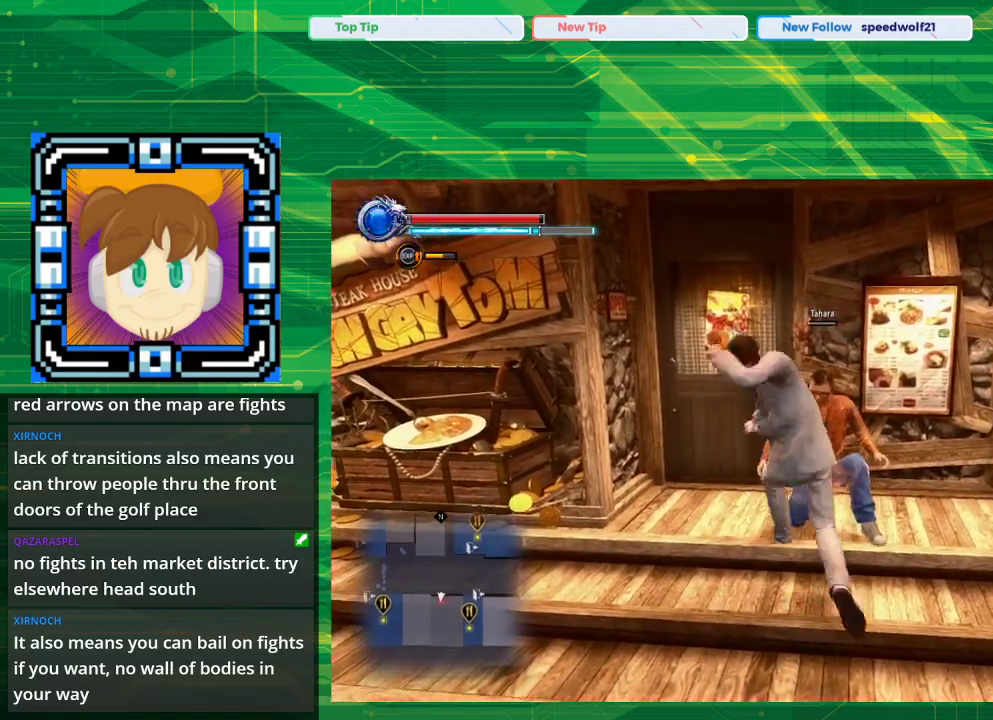
{"buttons": [], "left_stick": "center", "right_stick": "center", "events": [[183, "SQUARE", "up"], [217, "SQUARE", "down"], [450, "SQUARE", "up"]]}
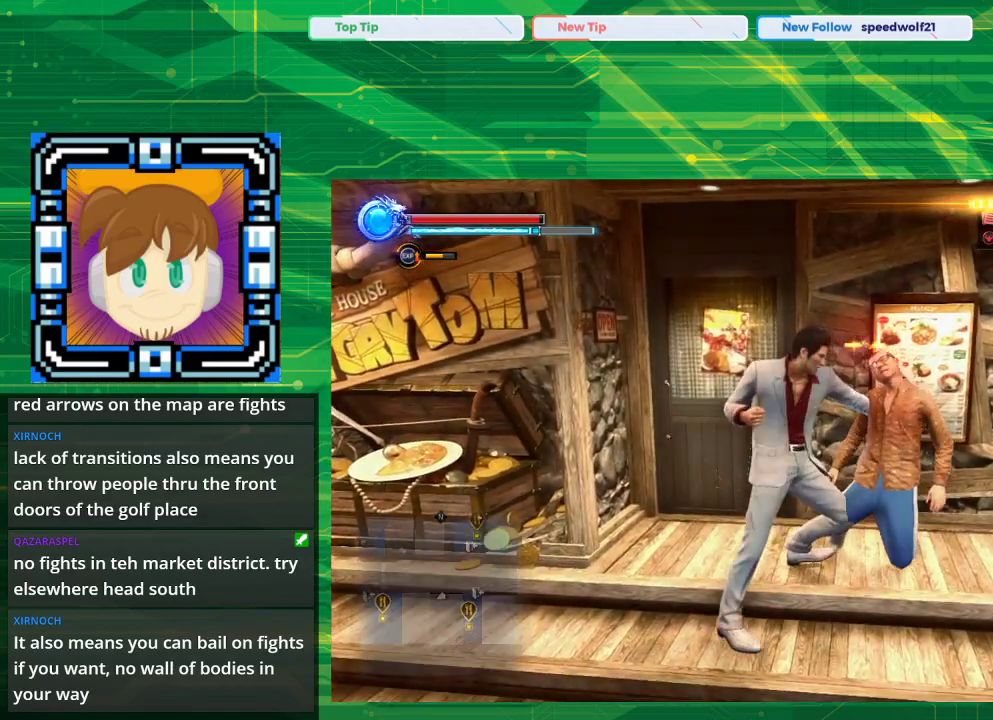
{"buttons": [], "left_stick": "center", "right_stick": "center", "events": [[133, "TRIANGLE", "down"], [300, "TRIANGLE", "up"]]}
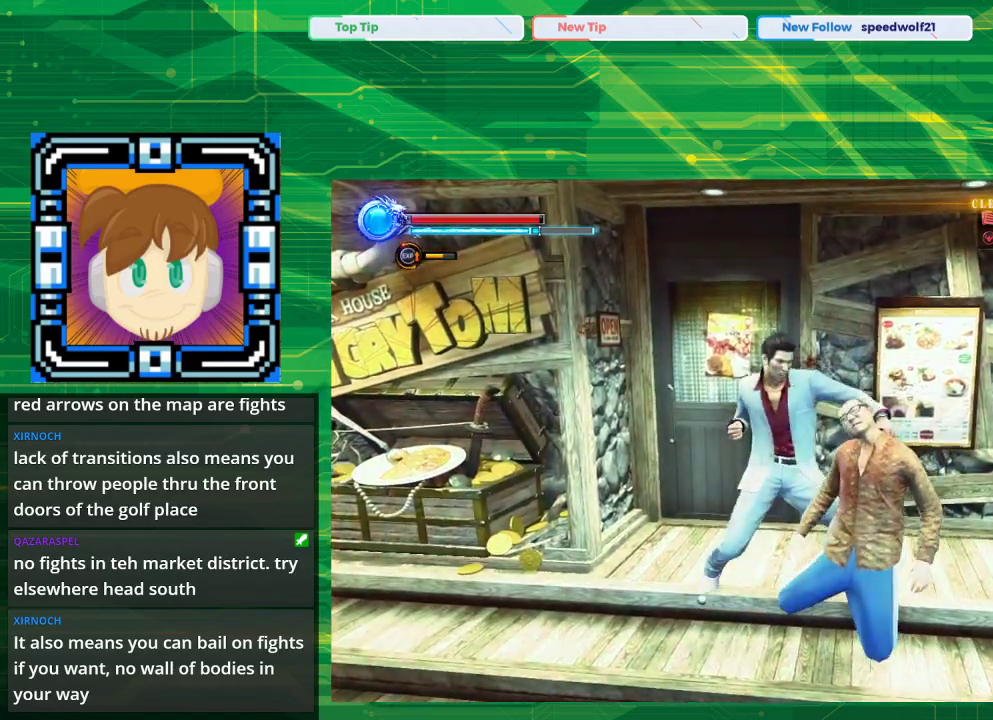
{"buttons": [], "left_stick": "center", "right_stick": "center", "events": []}
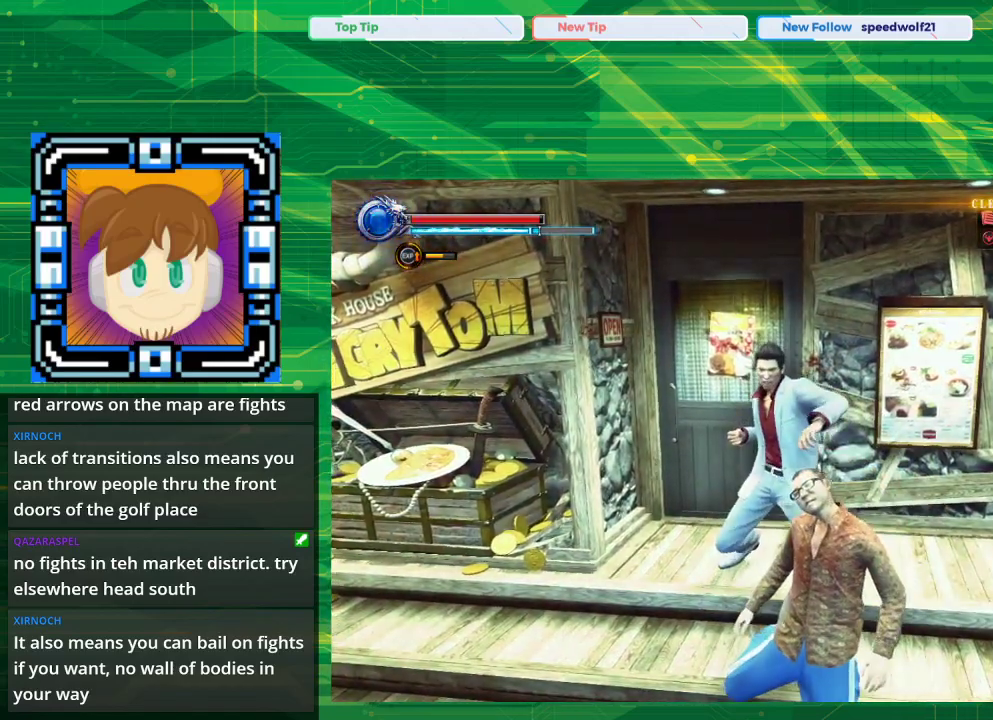
{"buttons": [], "left_stick": "down", "right_stick": "center", "events": [[133, "left_stick", "down"]]}
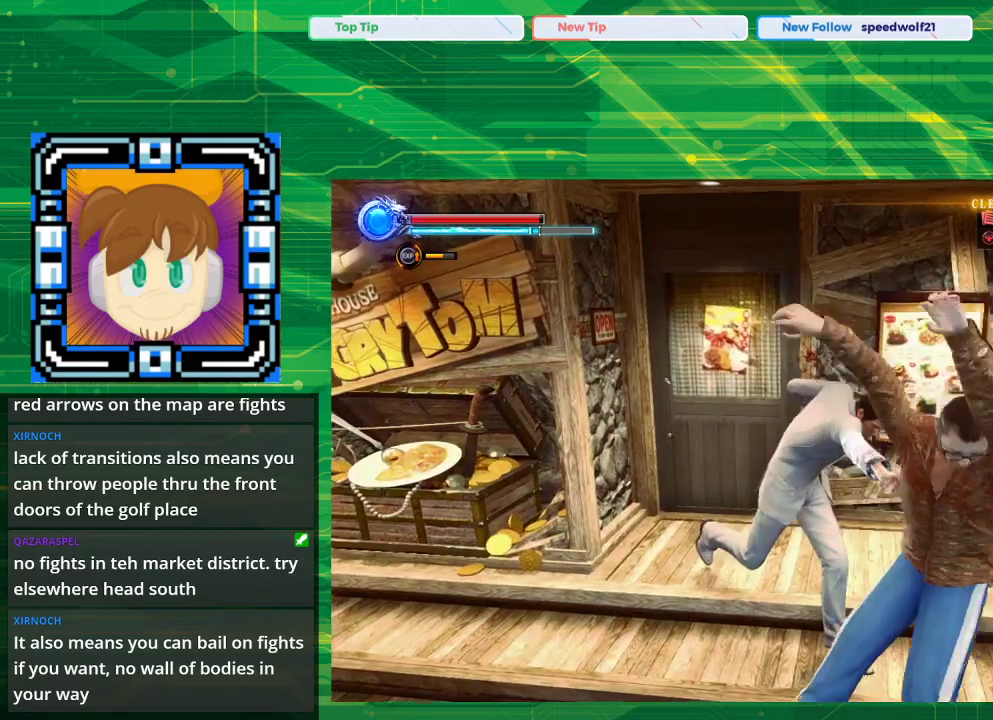
{"buttons": [], "left_stick": "center", "right_stick": "center", "events": [[500, "left_stick", "center"]]}
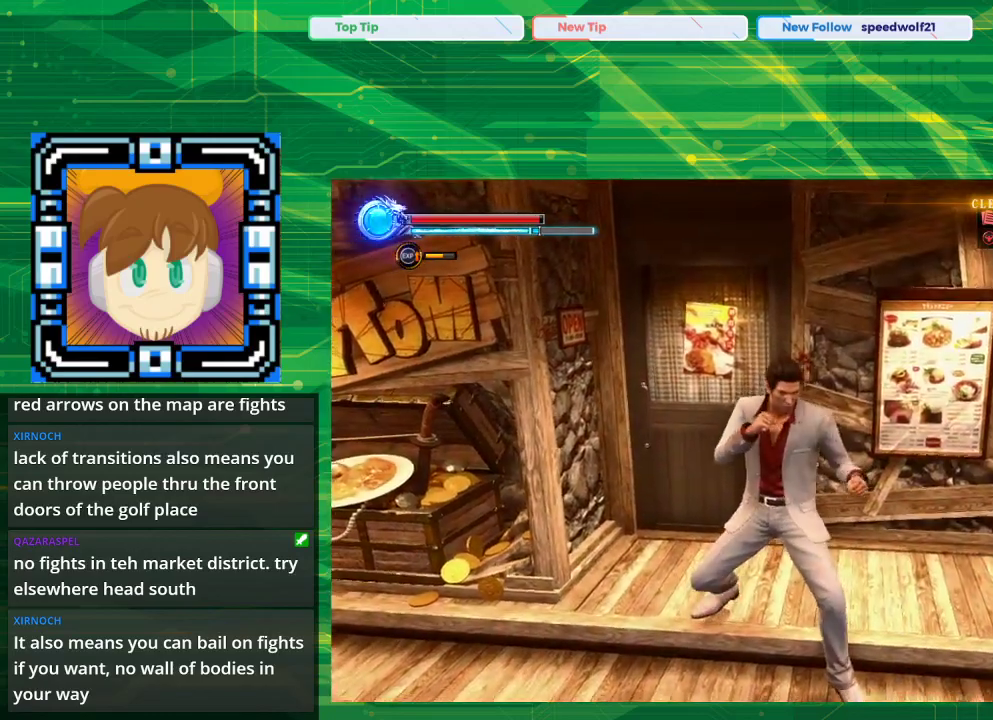
{"buttons": [], "left_stick": "center", "right_stick": "center", "events": []}
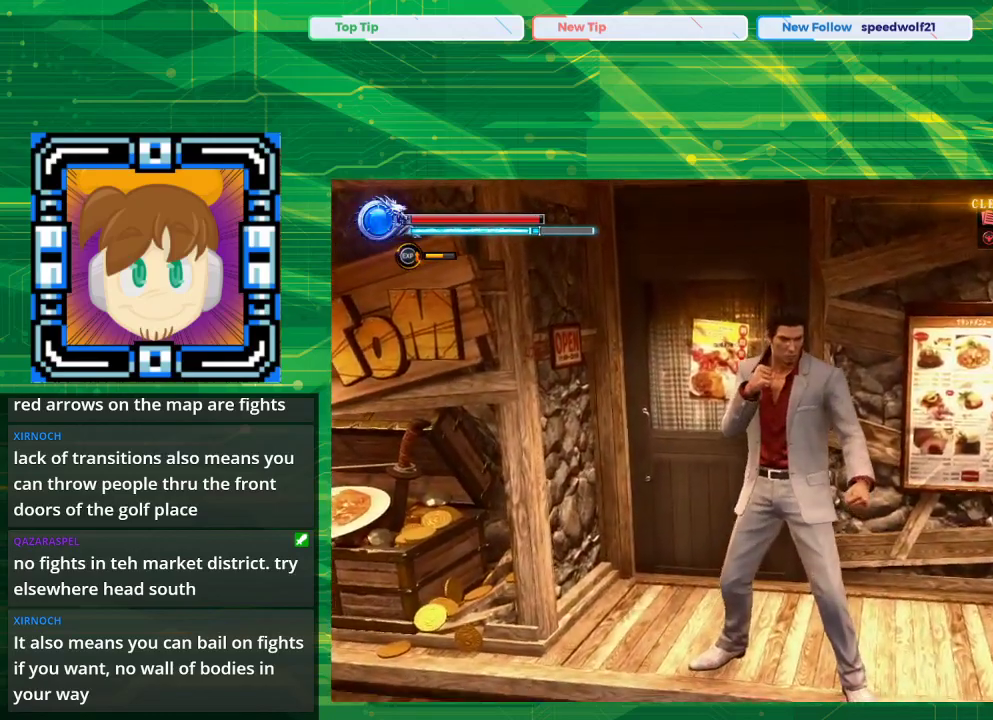
{"buttons": [], "left_stick": "center", "right_stick": "center", "events": []}
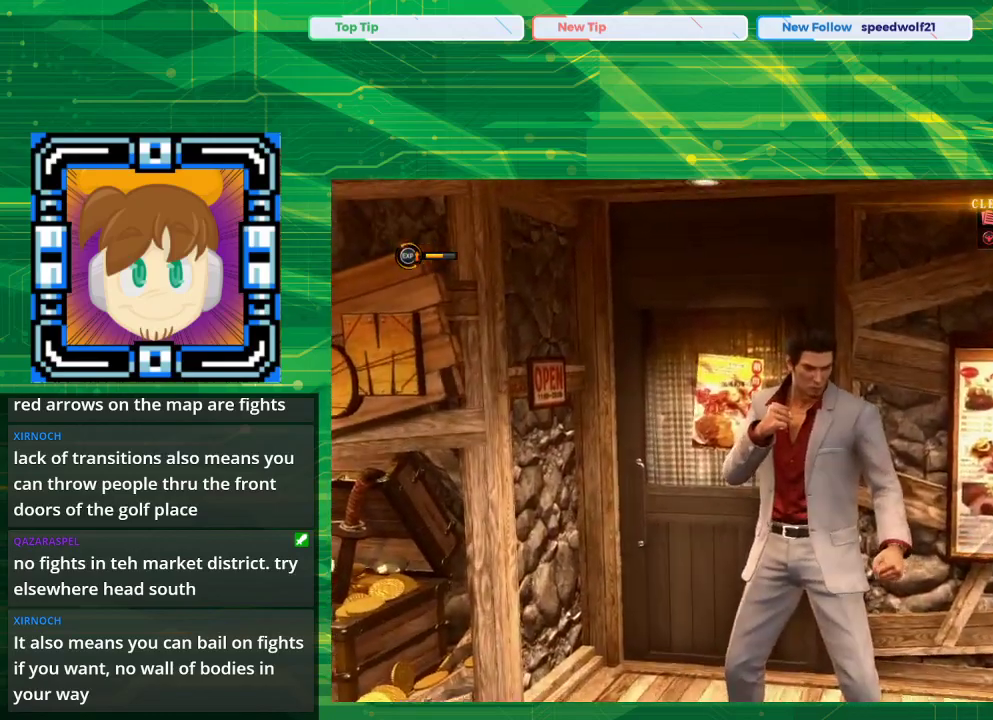
{"buttons": [], "left_stick": "center", "right_stick": "center", "events": []}
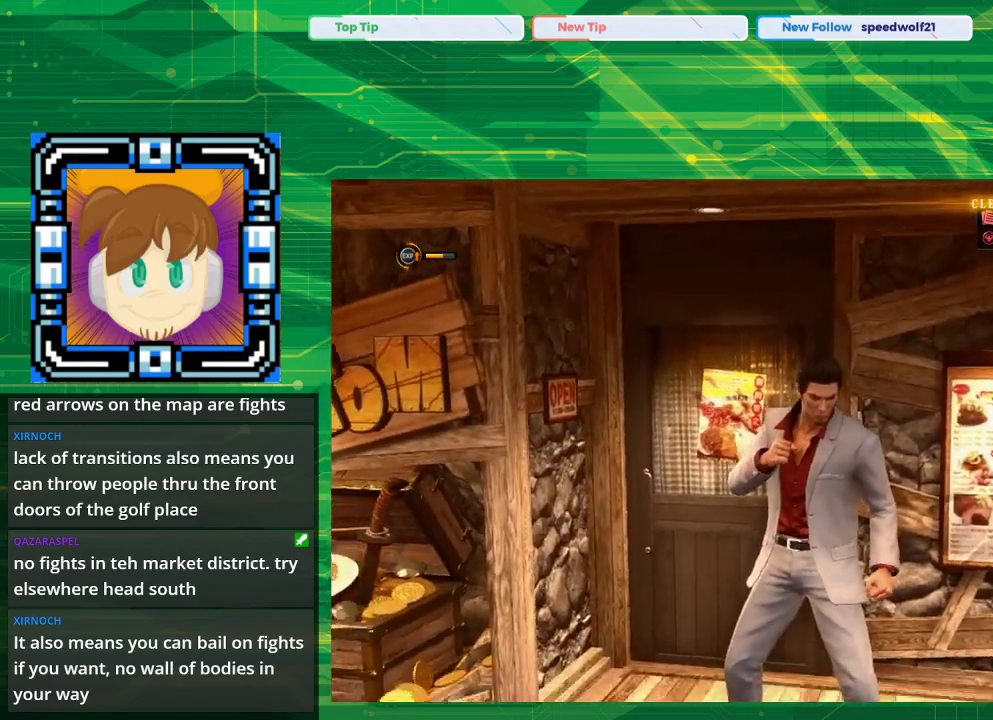
{"buttons": [], "left_stick": "down", "right_stick": "center", "events": [[350, "left_stick", "down"]]}
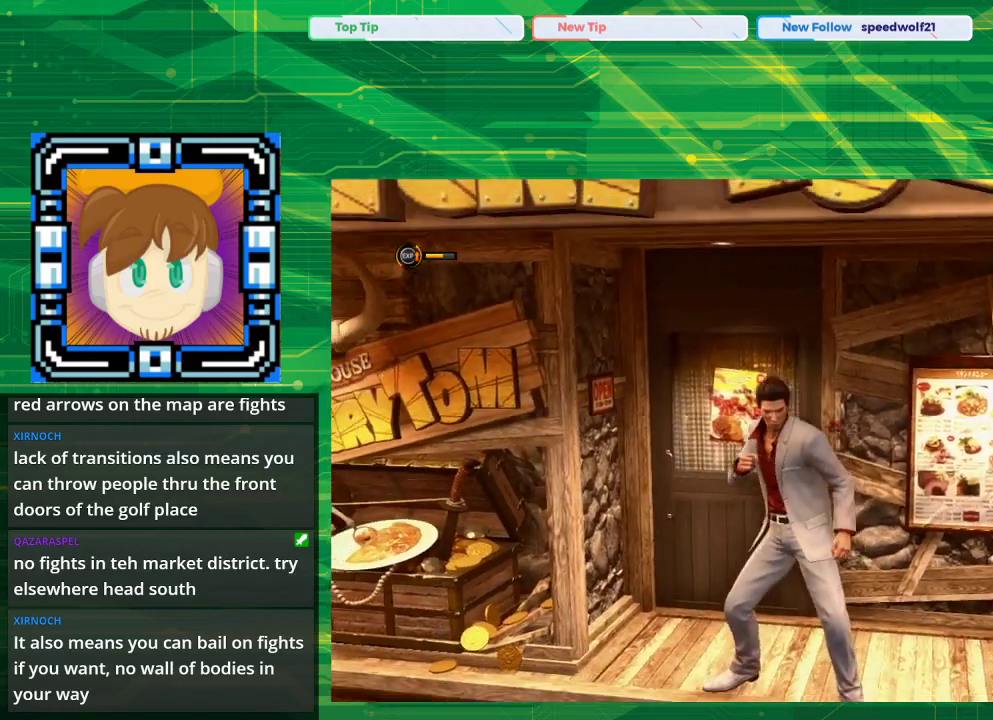
{"buttons": [], "left_stick": "down-right", "right_stick": "center", "events": [[183, "left_stick", "down-right"]]}
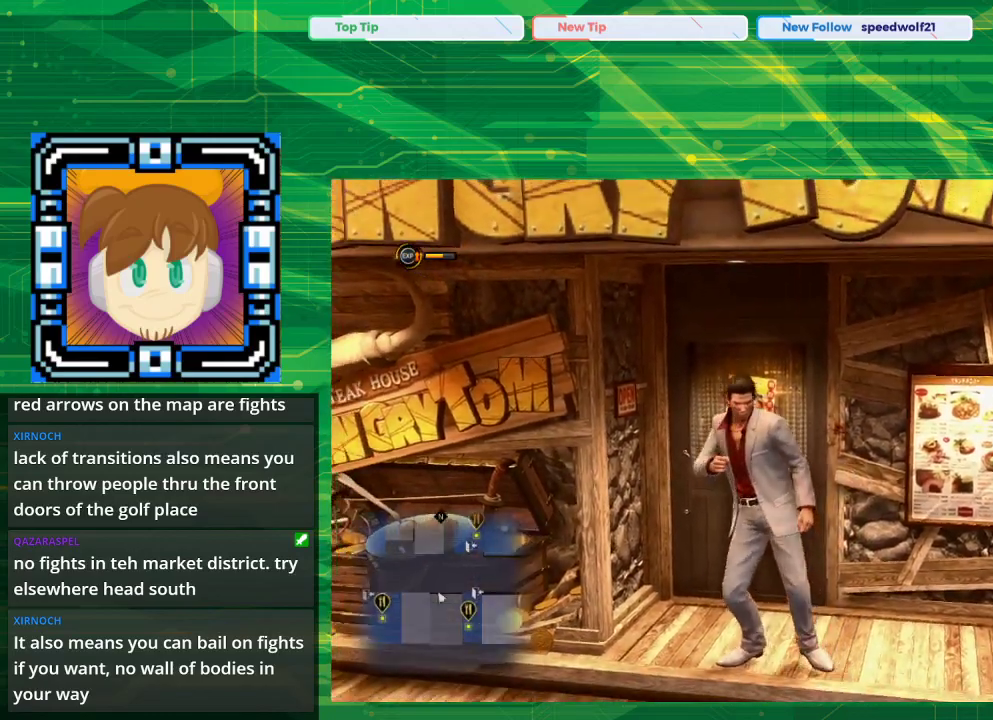
{"buttons": [], "left_stick": "down-right", "right_stick": "center", "events": []}
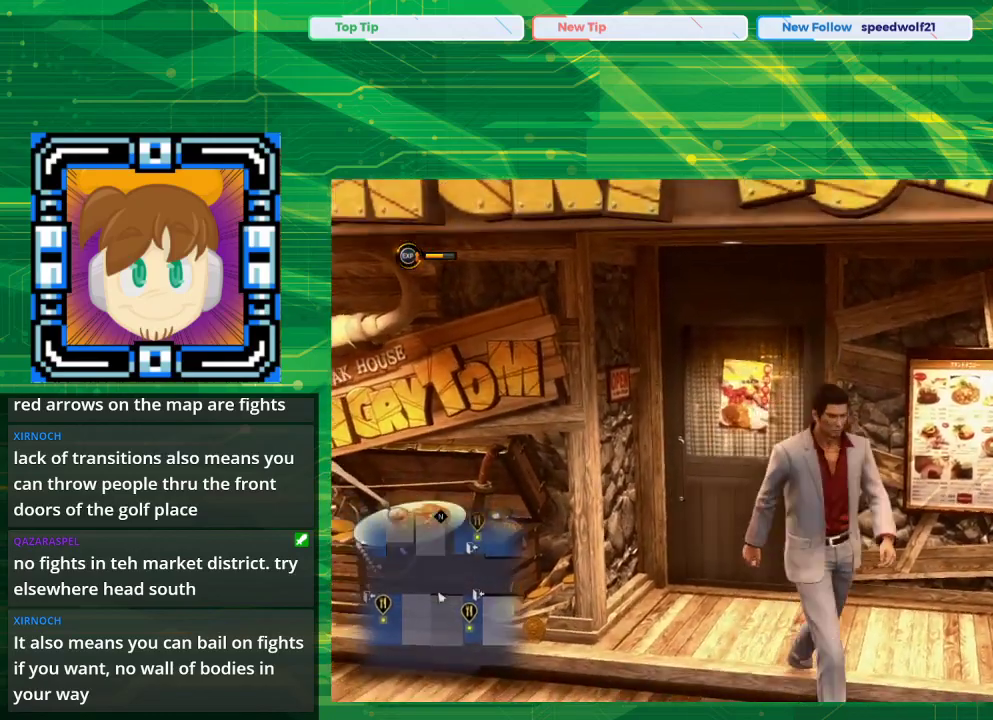
{"buttons": [], "left_stick": "down-right", "right_stick": "center", "events": []}
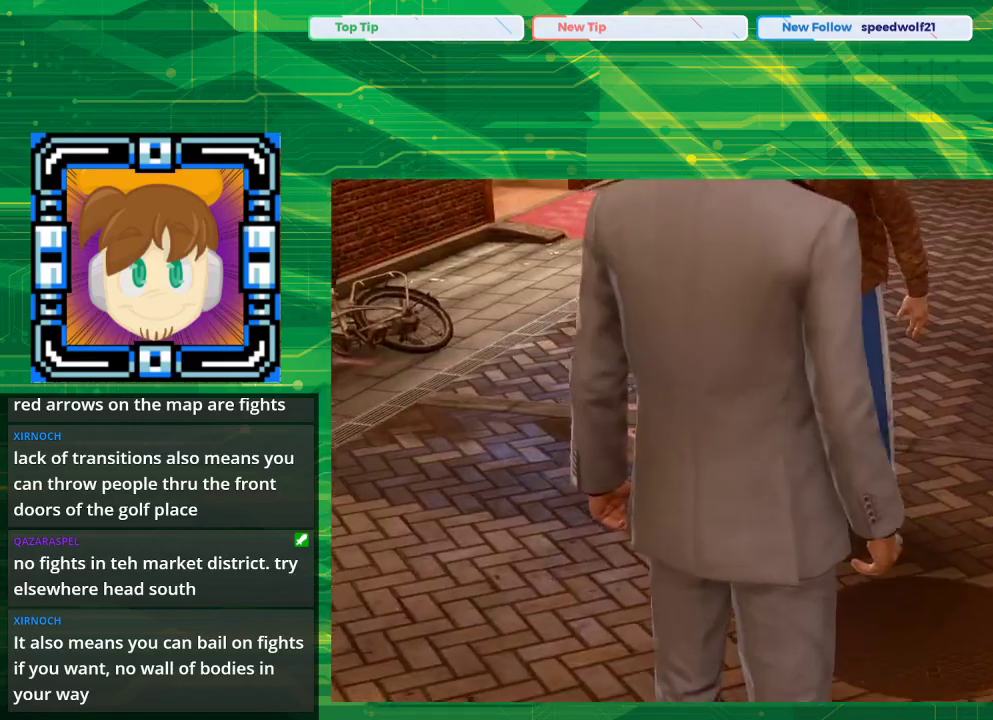
{"buttons": [], "left_stick": "center", "right_stick": "center", "events": [[267, "left_stick", "center"]]}